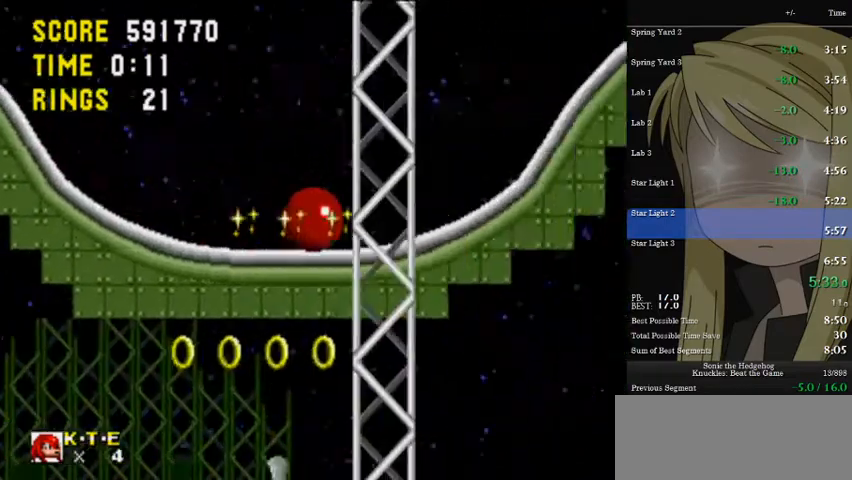
Gameplay with keyboard; each line is a JSON object with the keys held at the frame after it. "events" lists presses ("down") and releases ("up") of "a", "d", "down", "left", "pause", "right", "s" and "up" between this image and that frame as [ms after this image, input, new state], when the widget could be followed in between. No other keys are recorded. Mouse input is not recorded.
{"keys": ["right", "up"], "events": [[100, "up", "down"]]}
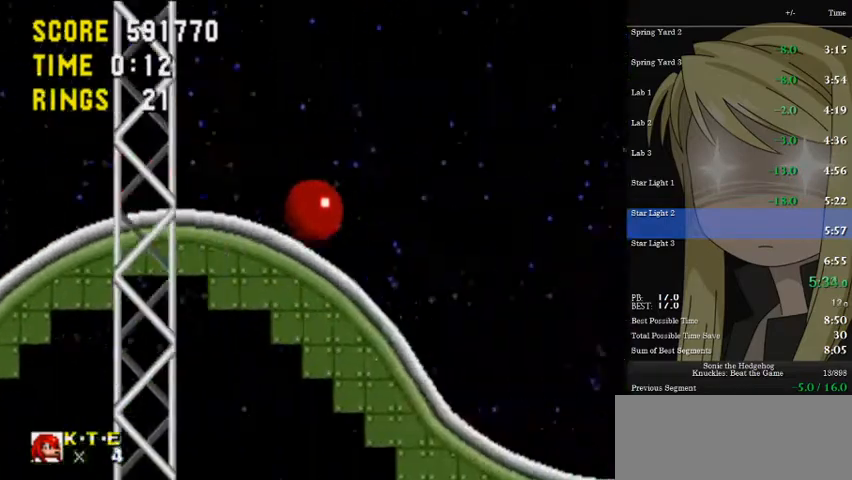
{"keys": ["right", "up"], "events": []}
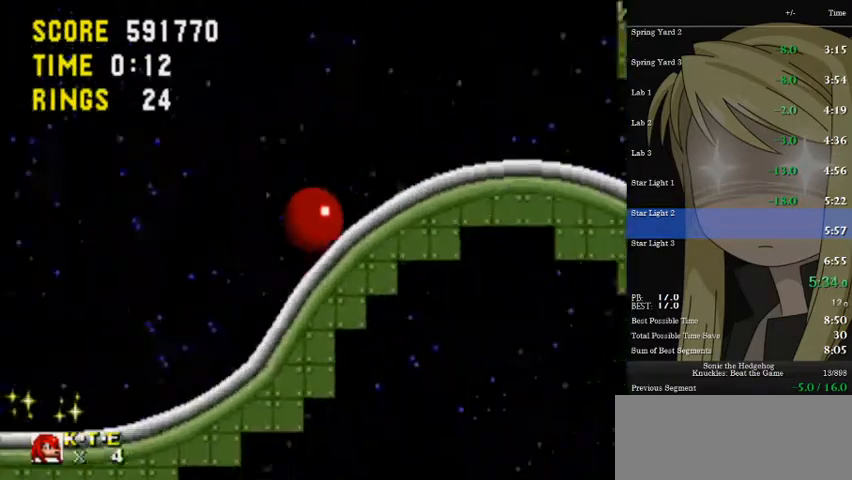
{"keys": ["right", "up"], "events": []}
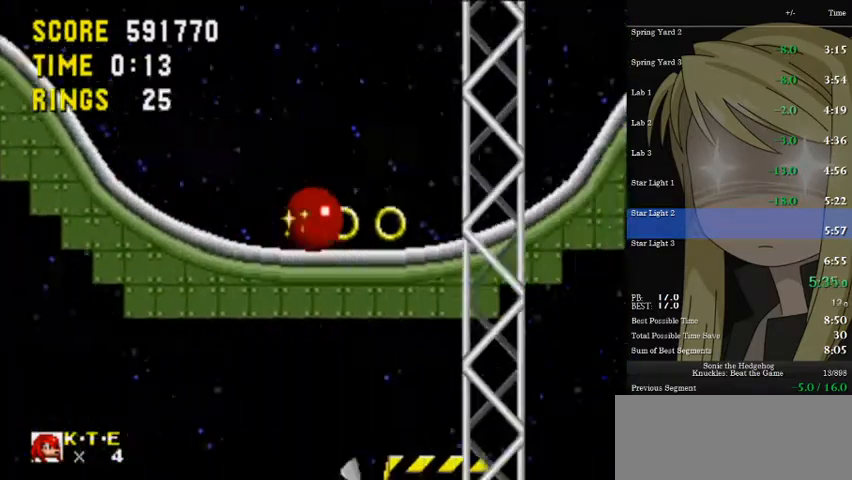
{"keys": ["a", "right", "up"], "events": [[267, "a", "down"]]}
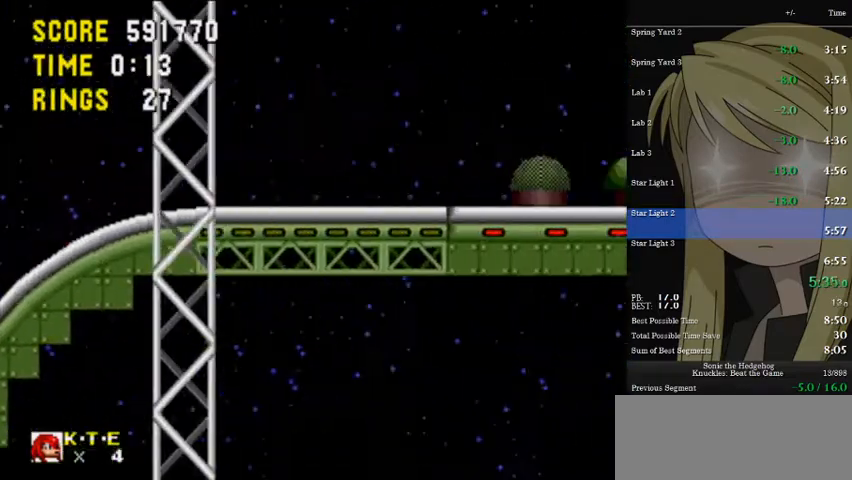
{"keys": ["right", "up"], "events": [[67, "a", "up"]]}
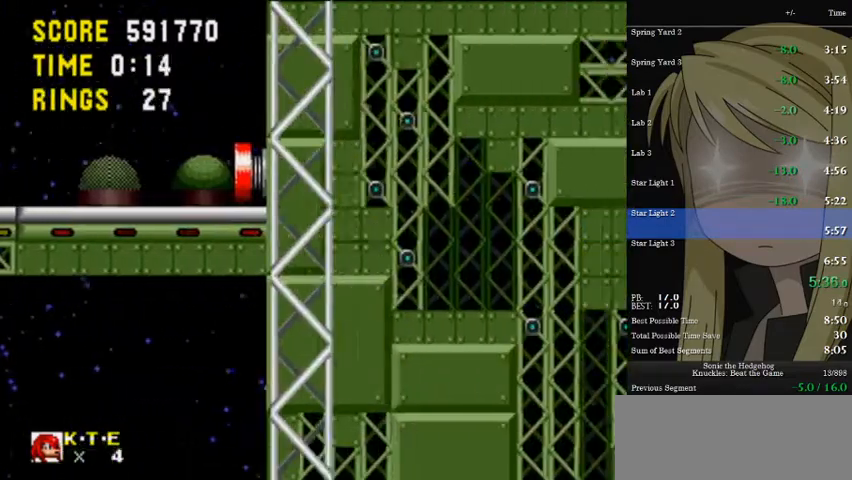
{"keys": ["right", "up"], "events": []}
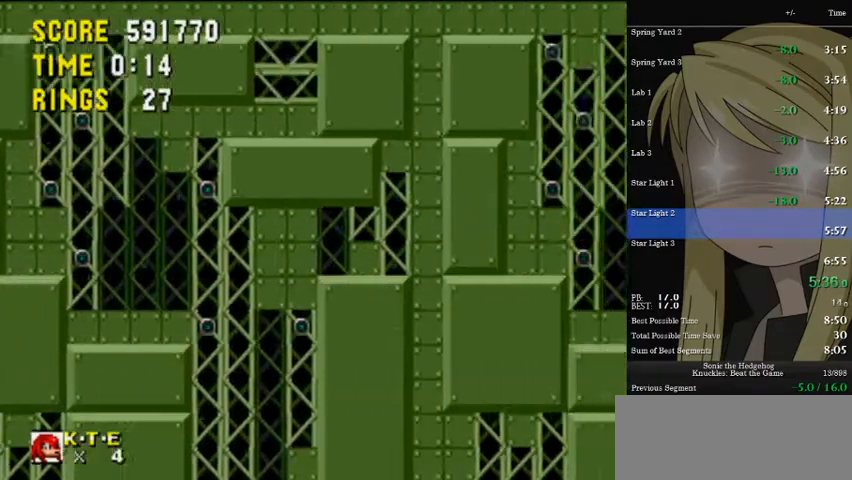
{"keys": ["a", "right", "up"], "events": [[233, "a", "down"]]}
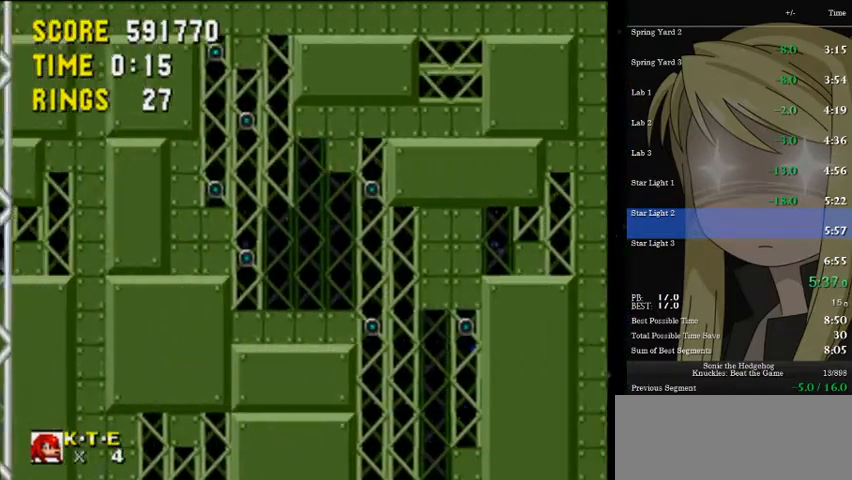
{"keys": ["a", "right", "up"], "events": []}
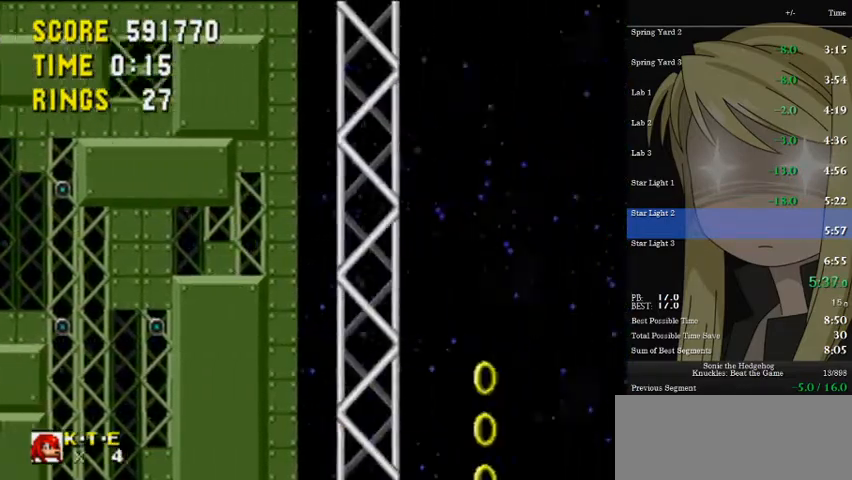
{"keys": ["a", "right", "up"], "events": []}
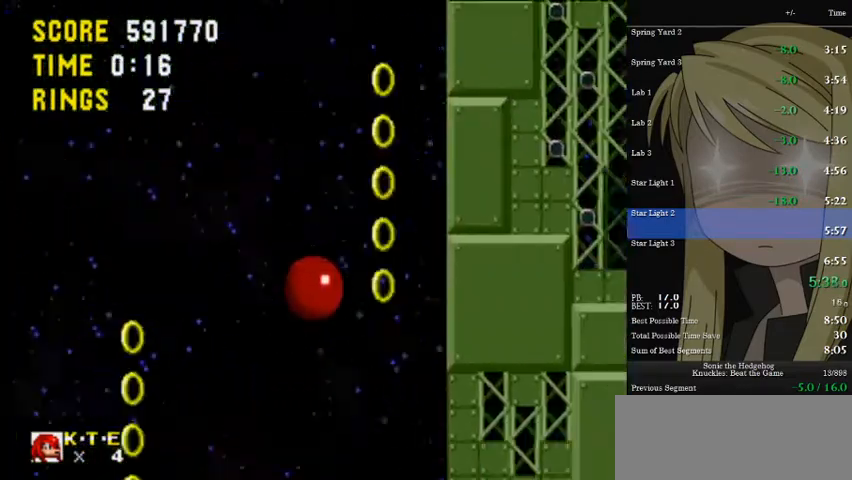
{"keys": ["right", "up"], "events": [[400, "a", "up"]]}
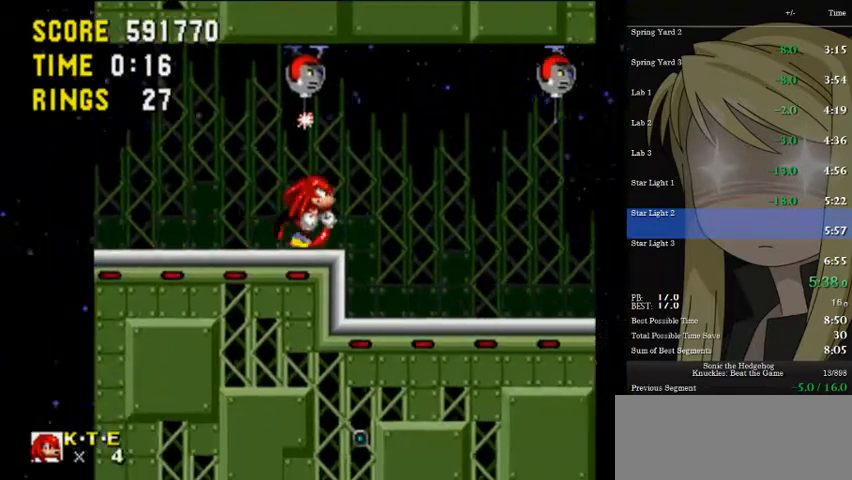
{"keys": ["right"], "events": [[67, "up", "up"]]}
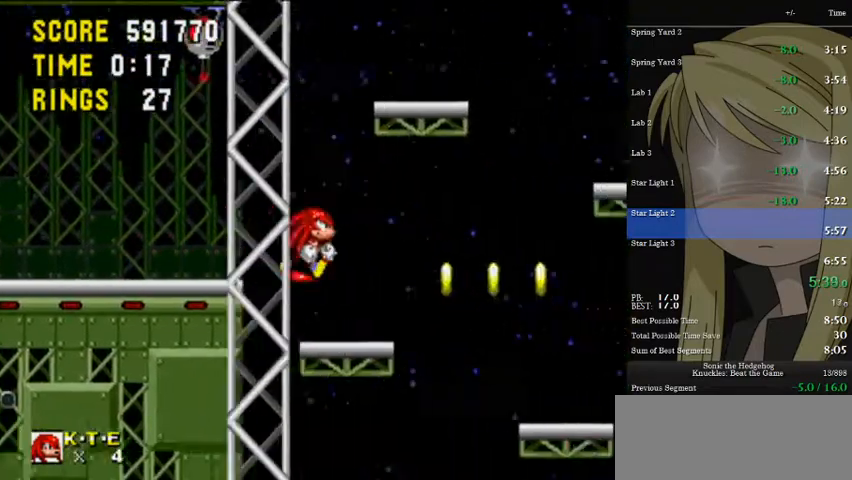
{"keys": ["right"], "events": []}
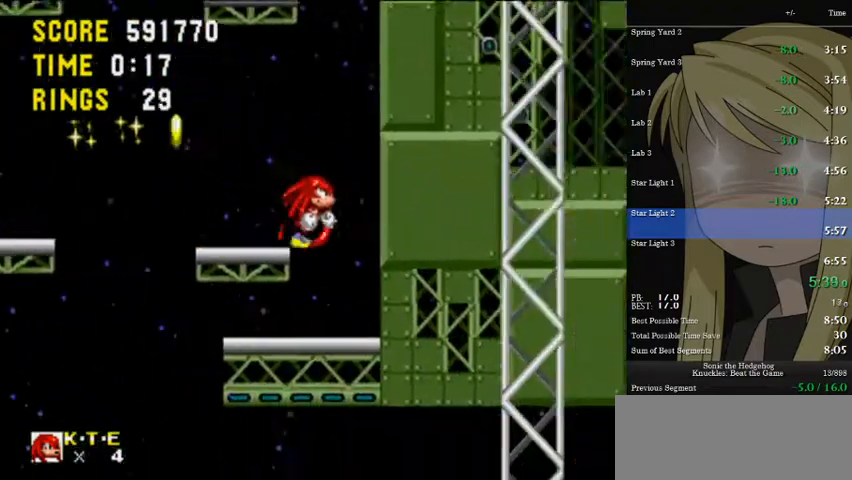
{"keys": ["a", "down", "s"], "events": [[167, "right", "up"], [267, "down", "down"], [467, "a", "down"], [500, "s", "down"]]}
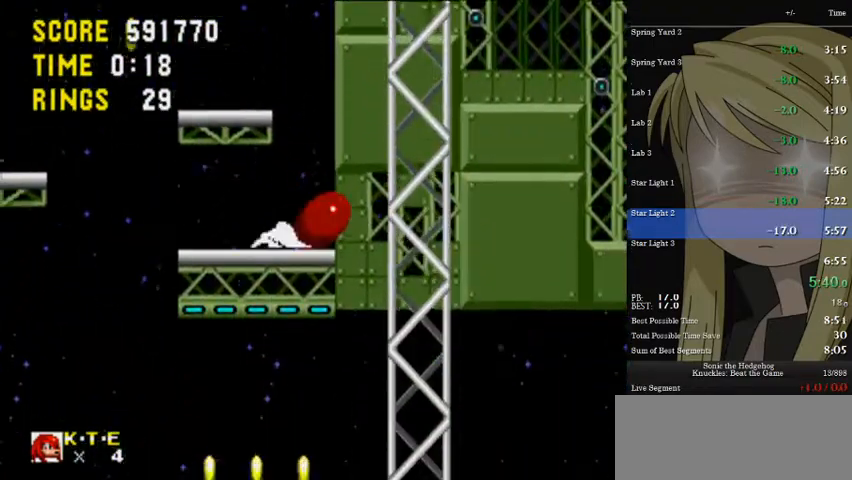
{"keys": ["down"], "events": [[67, "d", "down"], [100, "a", "up"], [100, "s", "up"], [133, "d", "up"], [200, "a", "down"], [200, "s", "down"], [233, "d", "down"], [300, "a", "up"], [300, "s", "up"], [333, "d", "up"], [367, "a", "down"], [367, "s", "down"], [433, "a", "up"], [433, "d", "down"], [467, "d", "up"], [467, "s", "up"]]}
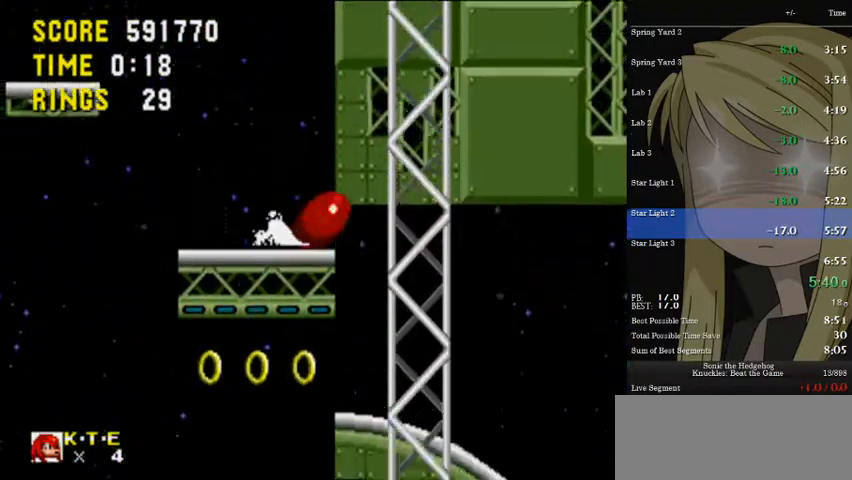
{"keys": ["right"], "events": [[33, "a", "down"], [33, "right", "down"], [33, "s", "down"], [67, "a", "up"], [67, "d", "down"], [67, "down", "up"], [67, "s", "up"], [100, "d", "up"]]}
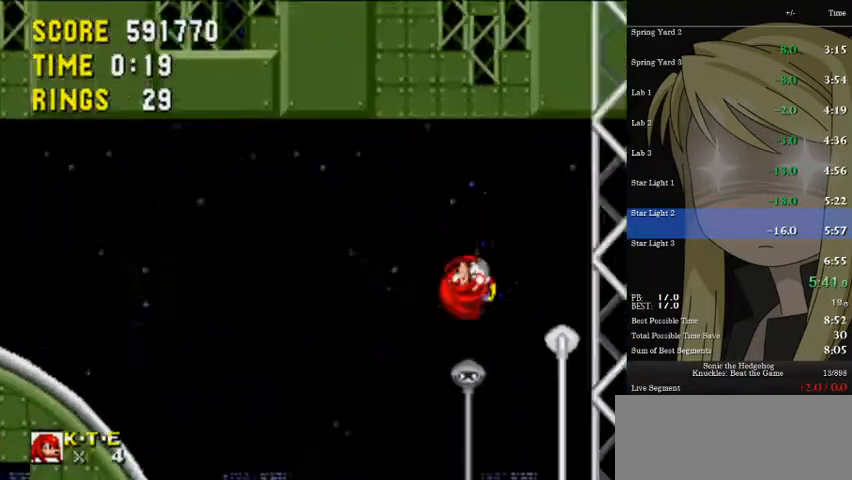
{"keys": ["right"], "events": []}
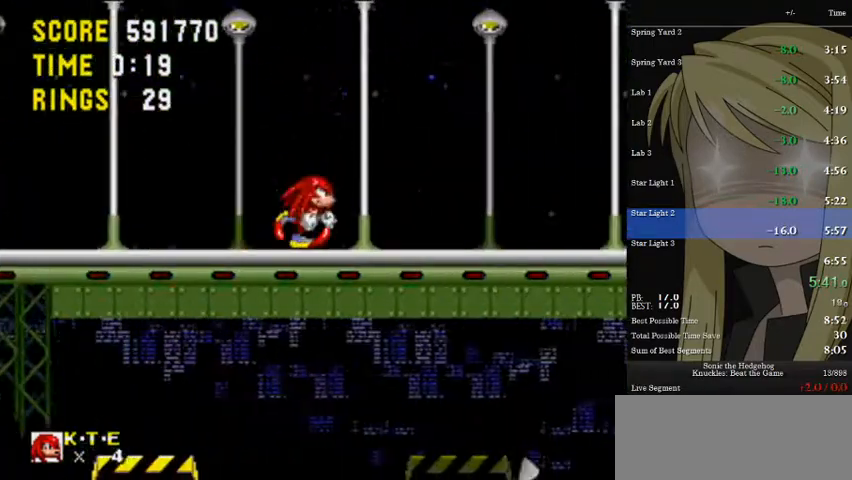
{"keys": ["right"], "events": []}
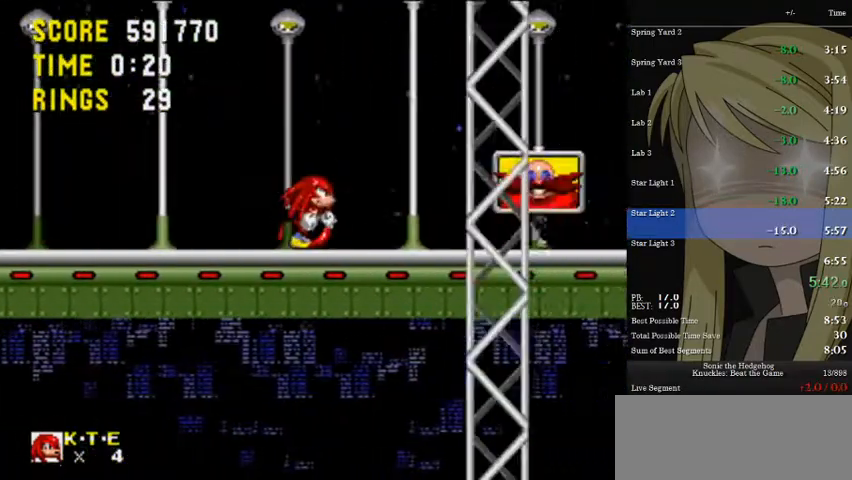
{"keys": ["right"], "events": []}
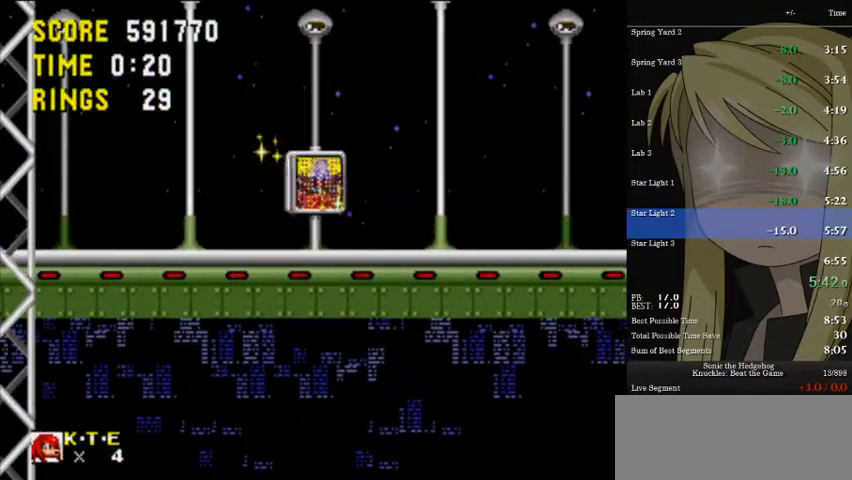
{"keys": ["left"], "events": [[100, "left", "down"], [100, "right", "up"], [233, "a", "down"], [267, "a", "up"]]}
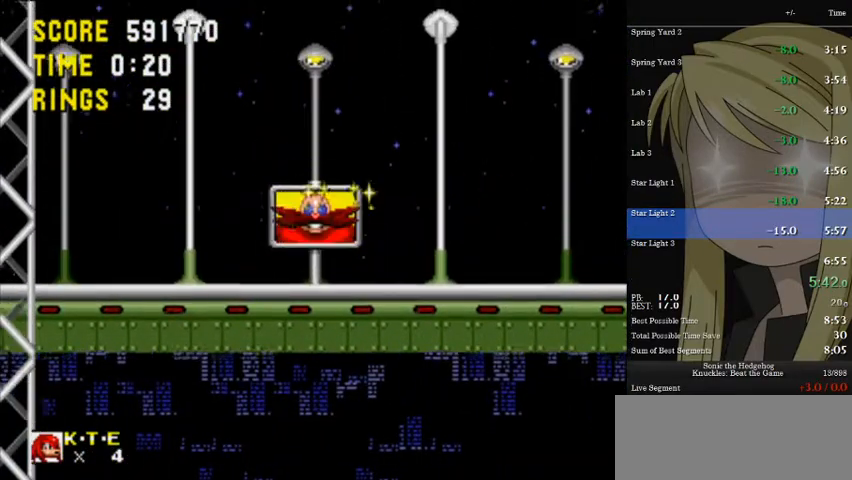
{"keys": ["left"], "events": []}
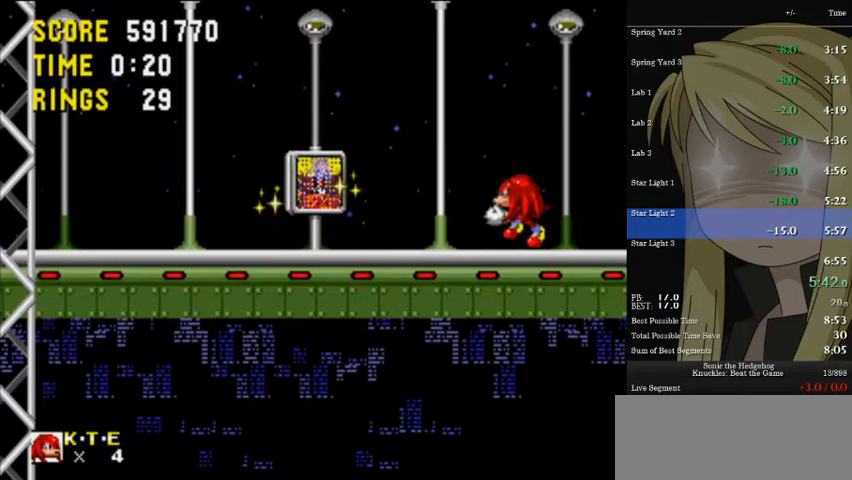
{"keys": ["a", "right", "up"], "events": [[33, "a", "down"], [300, "left", "up"], [300, "right", "down"], [300, "up", "down"], [367, "a", "up"], [400, "a", "down"]]}
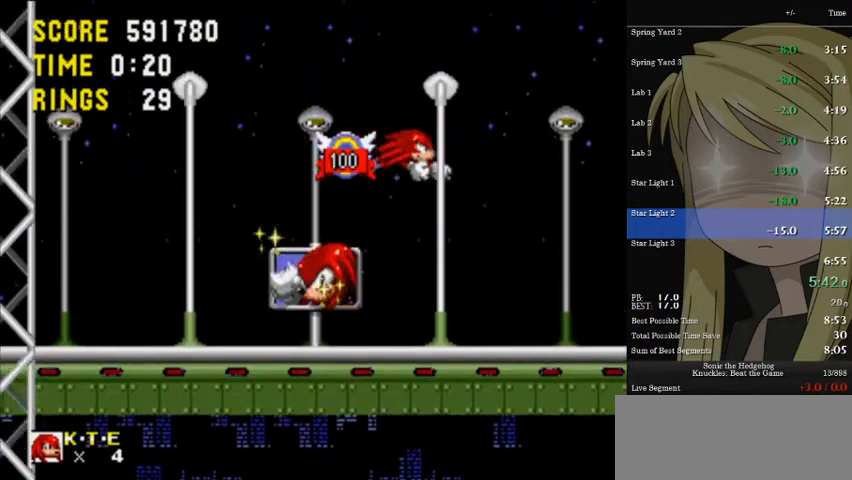
{"keys": ["right", "up"], "events": [[500, "a", "up"]]}
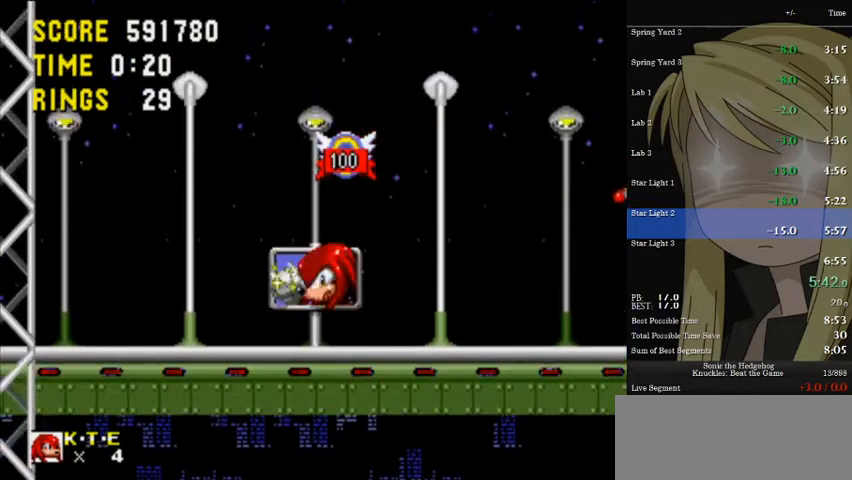
{"keys": ["left"], "events": [[67, "left", "down"], [67, "right", "up"], [67, "up", "up"]]}
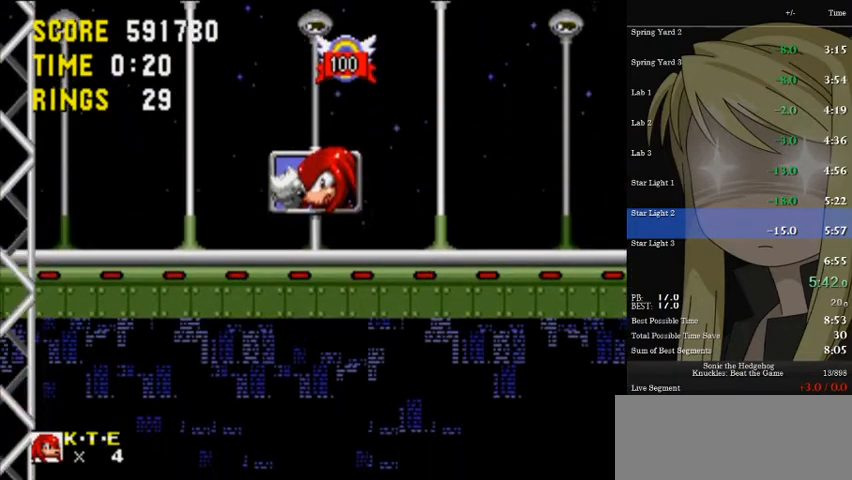
{"keys": ["a", "d", "left", "s"], "events": [[167, "a", "down"], [167, "d", "down"], [167, "s", "down"]]}
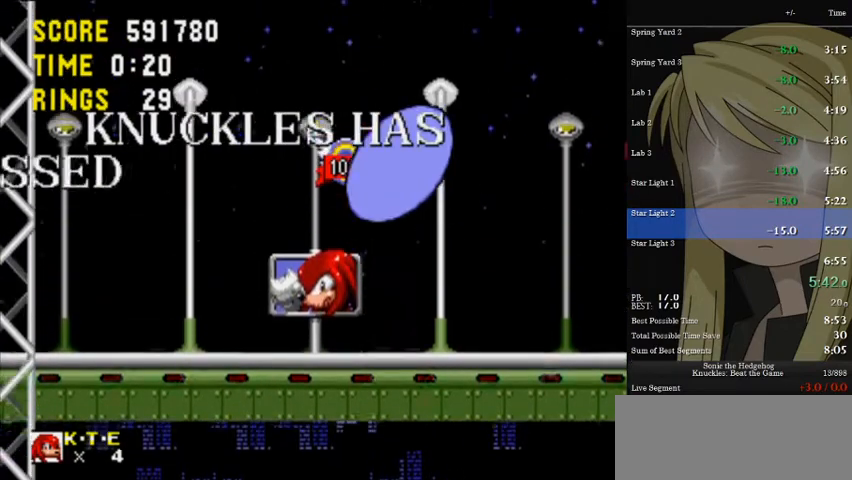
{"keys": [], "events": [[167, "right", "down"], [233, "a", "up"], [233, "d", "up"], [233, "left", "up"], [267, "right", "up"], [267, "s", "up"]]}
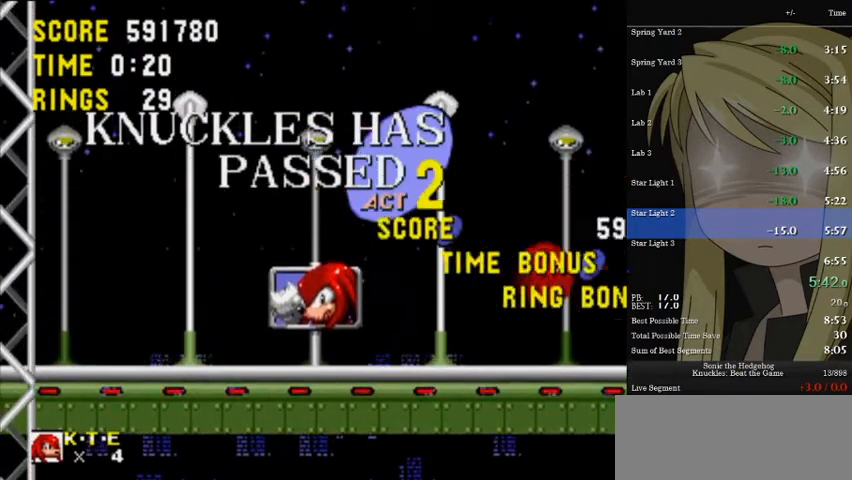
{"keys": ["a", "d", "s"], "events": [[200, "a", "down"], [200, "d", "down"], [200, "left", "down"], [200, "s", "down"], [333, "left", "up"]]}
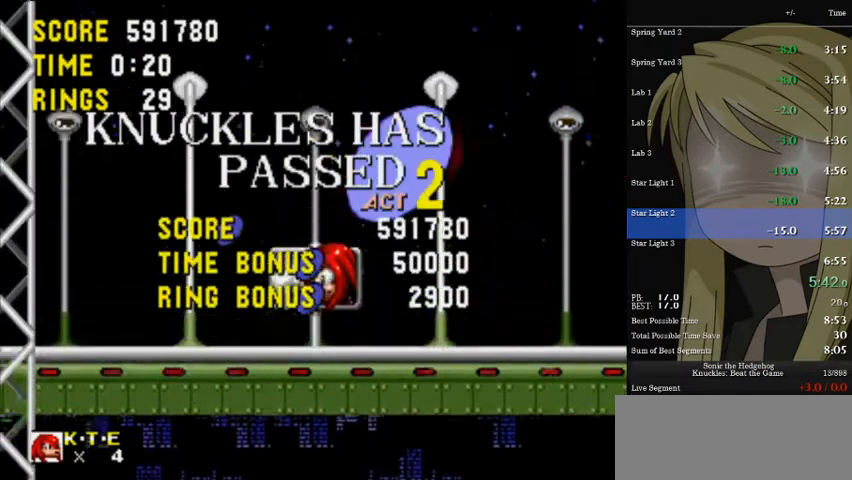
{"keys": [], "events": [[100, "left", "down"], [167, "left", "up"], [300, "s", "up"], [367, "a", "up"], [367, "d", "up"]]}
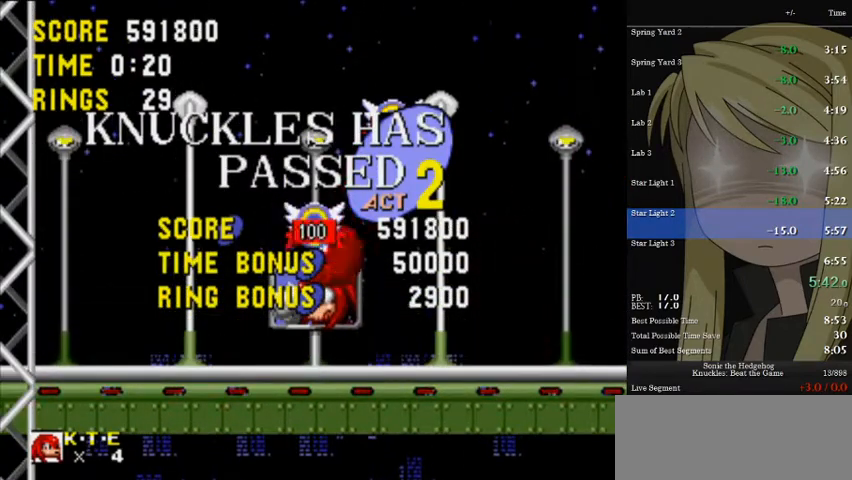
{"keys": [], "events": [[133, "right", "down"], [267, "right", "up"]]}